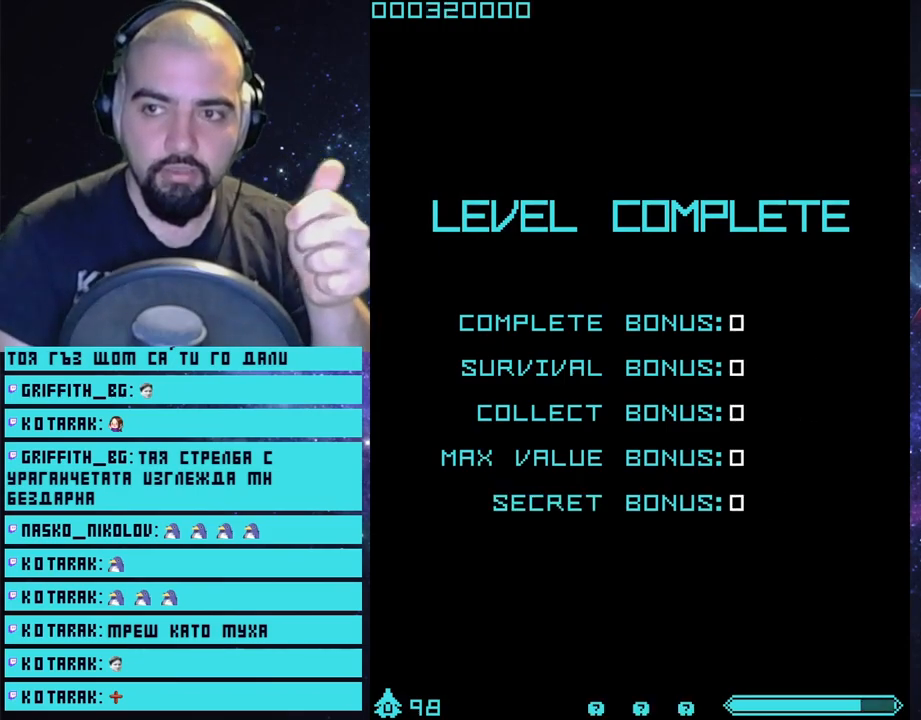
Gameplay with a controller (PlayStation layout); each line is a JSON object with the inputs held at the frame after it. "events" lists button and stick changes between this image and that frame as [ms after this image, input, new state], when the widget could be followed in between.
{"buttons": ["CROSS"], "left_stick": "center", "right_stick": "center", "events": [[133, "CROSS", "up"], [300, "CROSS", "down"]]}
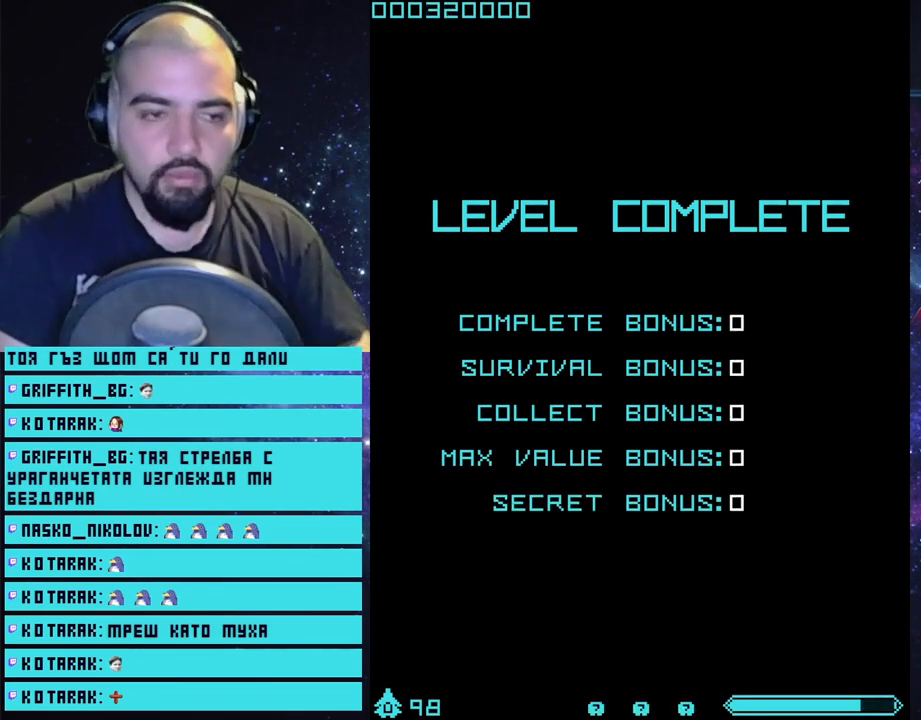
{"buttons": [], "left_stick": "center", "right_stick": "center", "events": [[450, "CROSS", "up"]]}
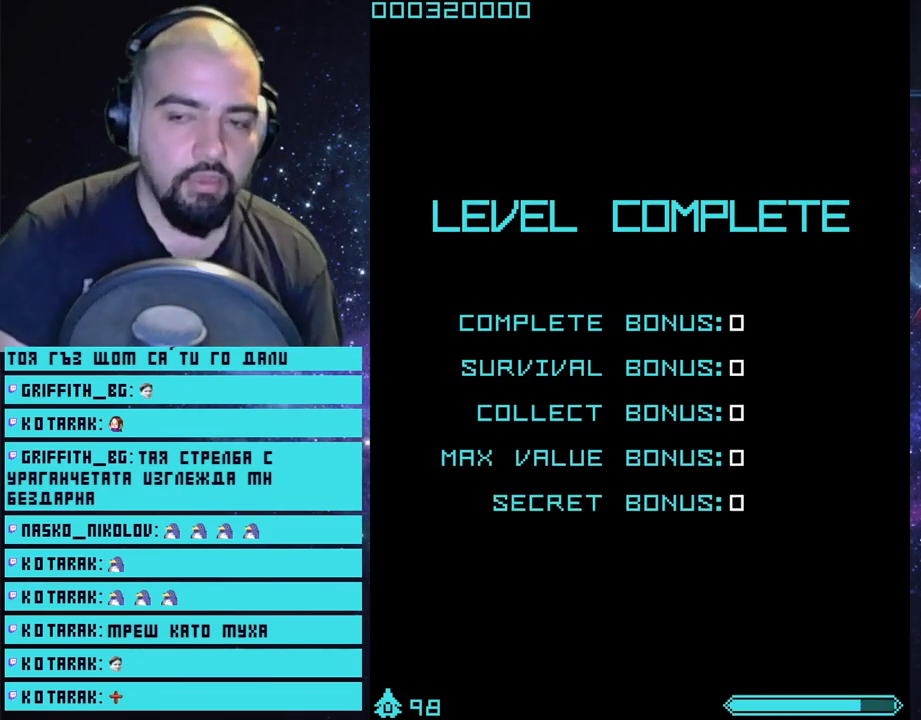
{"buttons": [], "left_stick": "center", "right_stick": "center", "events": [[433, "left_stick", "left"], [483, "left_stick", "center"]]}
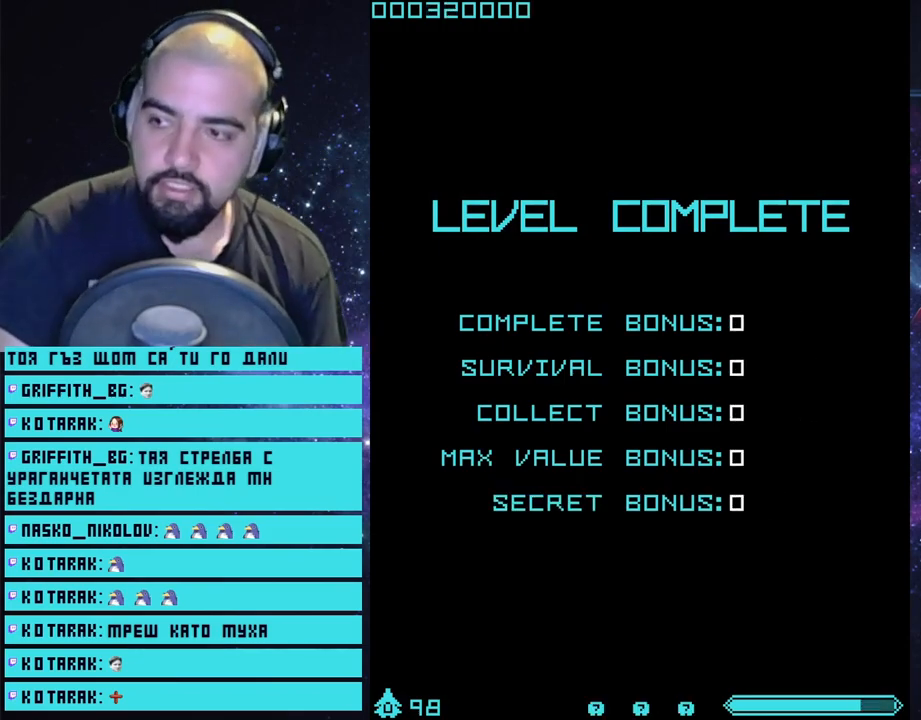
{"buttons": [], "left_stick": "center", "right_stick": "center", "events": []}
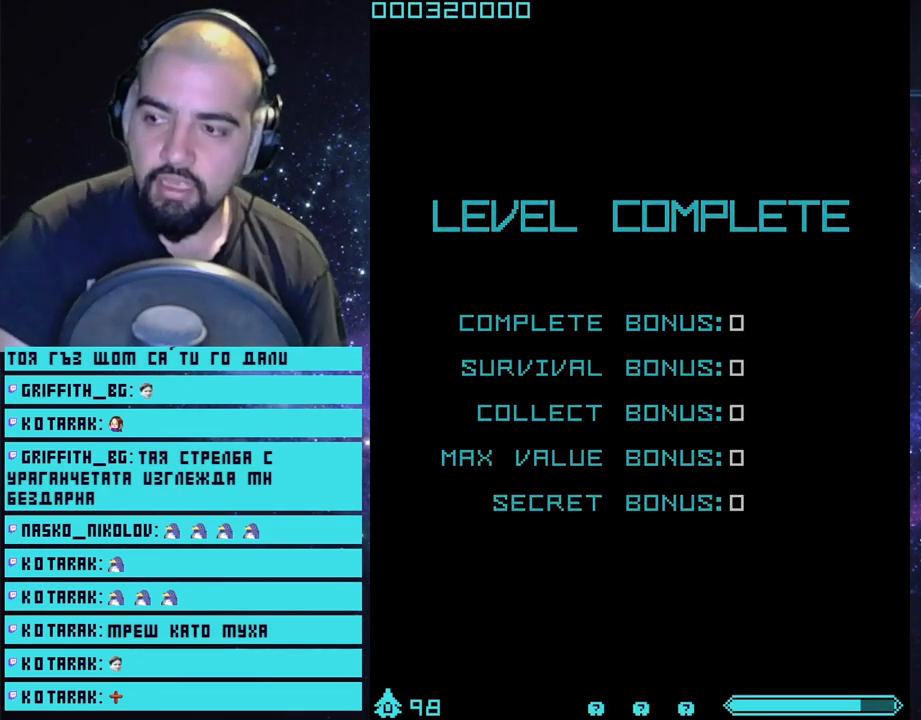
{"buttons": [], "left_stick": "center", "right_stick": "center", "events": [[117, "left_stick", "left"], [167, "left_stick", "center"]]}
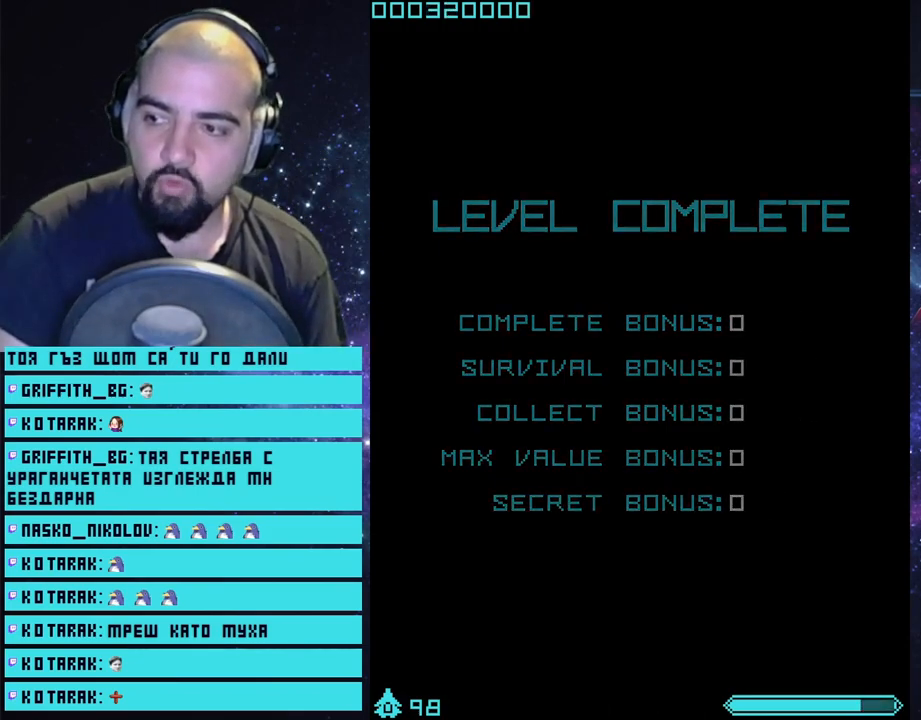
{"buttons": [], "left_stick": "center", "right_stick": "center", "events": [[450, "left_stick", "left"], [500, "left_stick", "center"]]}
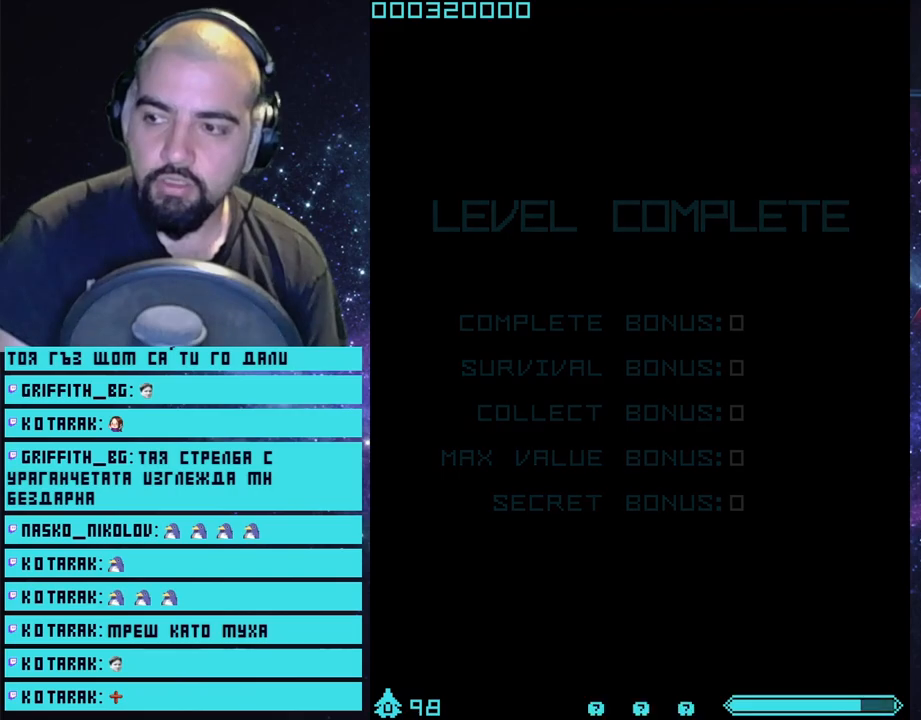
{"buttons": [], "left_stick": "center", "right_stick": "center", "events": []}
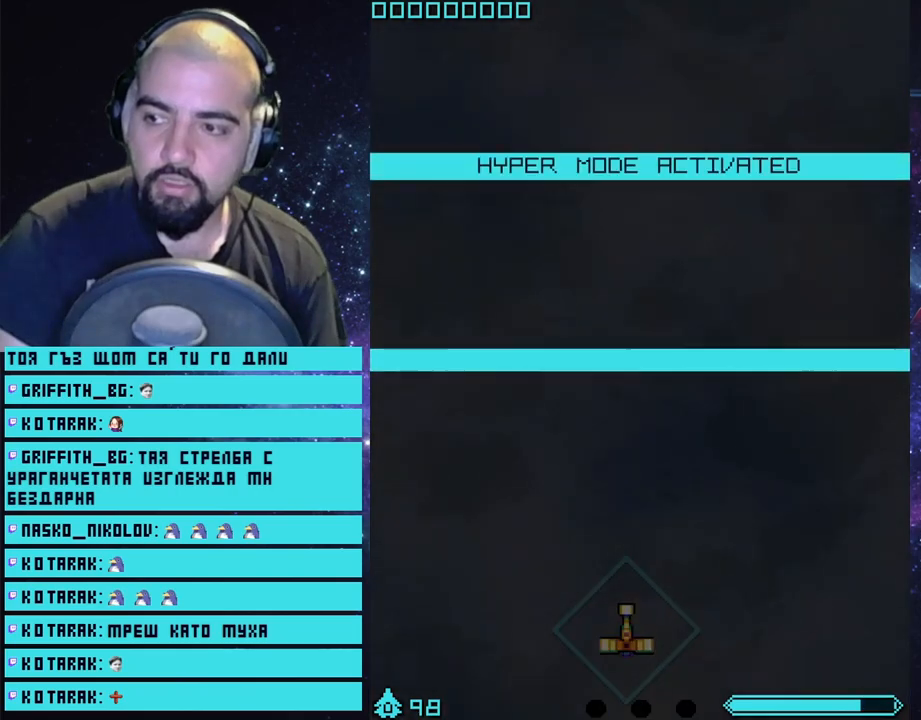
{"buttons": ["CROSS"], "left_stick": "center", "right_stick": "center", "events": [[417, "CROSS", "down"]]}
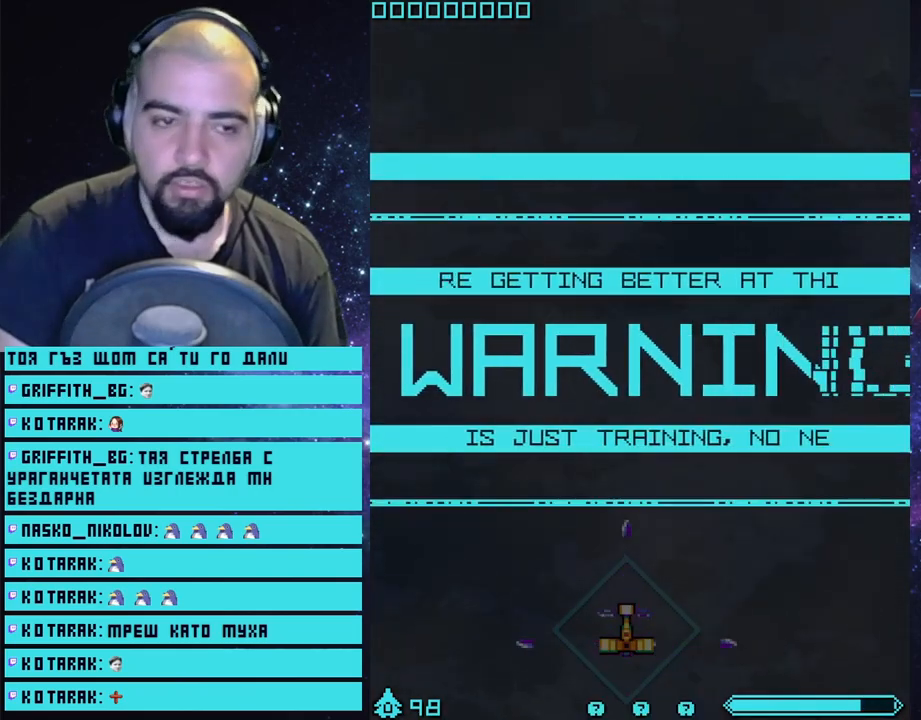
{"buttons": ["CROSS"], "left_stick": "up-left", "right_stick": "center", "events": [[17, "left_stick", "up"], [367, "left_stick", "up-left"]]}
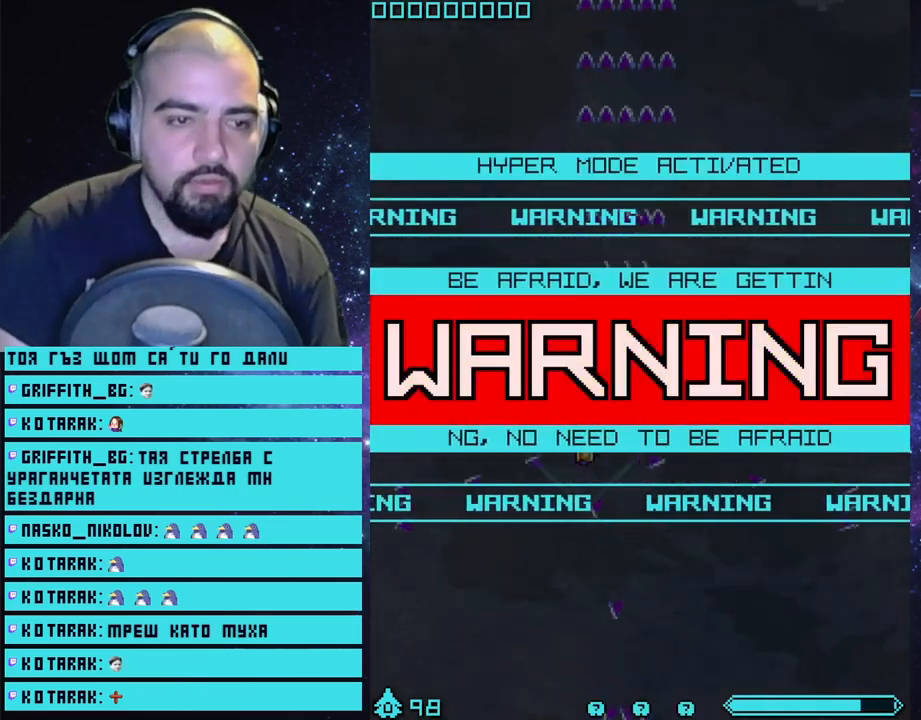
{"buttons": ["CROSS"], "left_stick": "center", "right_stick": "center", "events": [[117, "left_stick", "up-right"], [200, "left_stick", "center"]]}
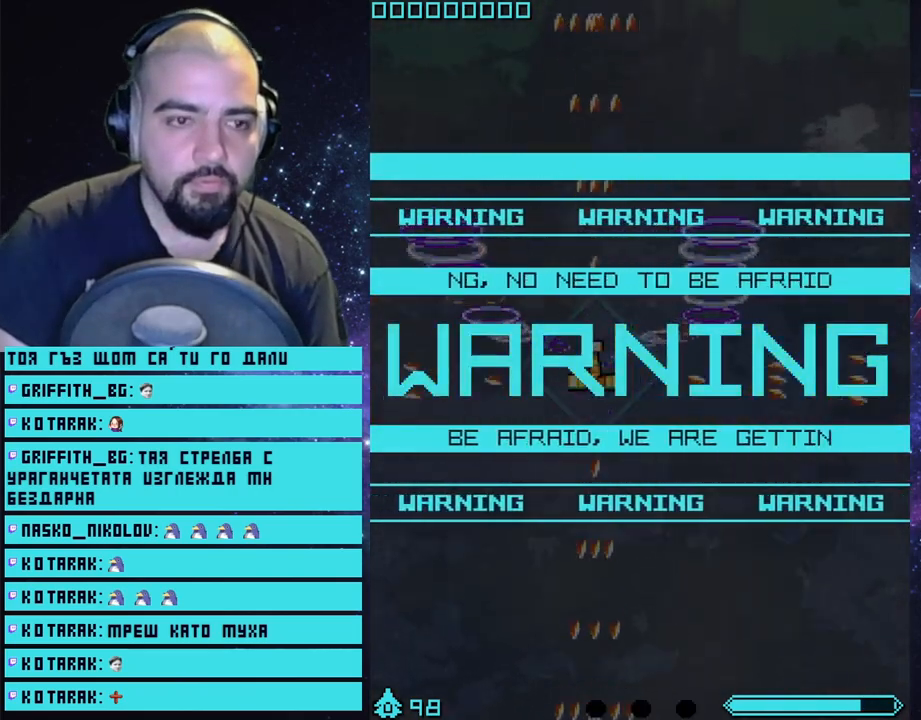
{"buttons": ["CROSS"], "left_stick": "center", "right_stick": "center", "events": [[367, "left_stick", "up"], [483, "left_stick", "center"]]}
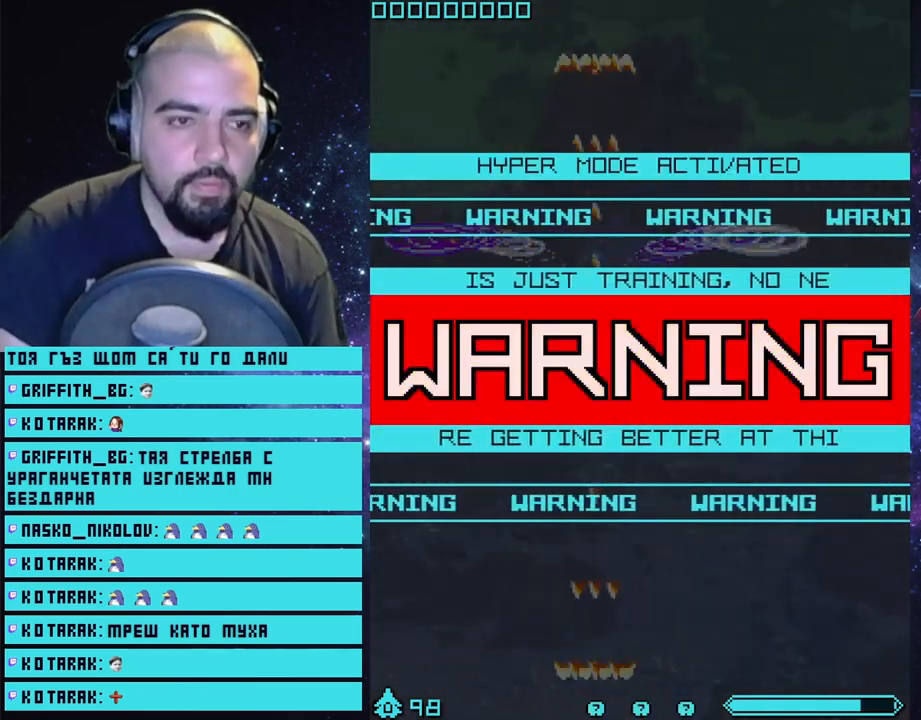
{"buttons": ["CROSS"], "left_stick": "center", "right_stick": "center", "events": []}
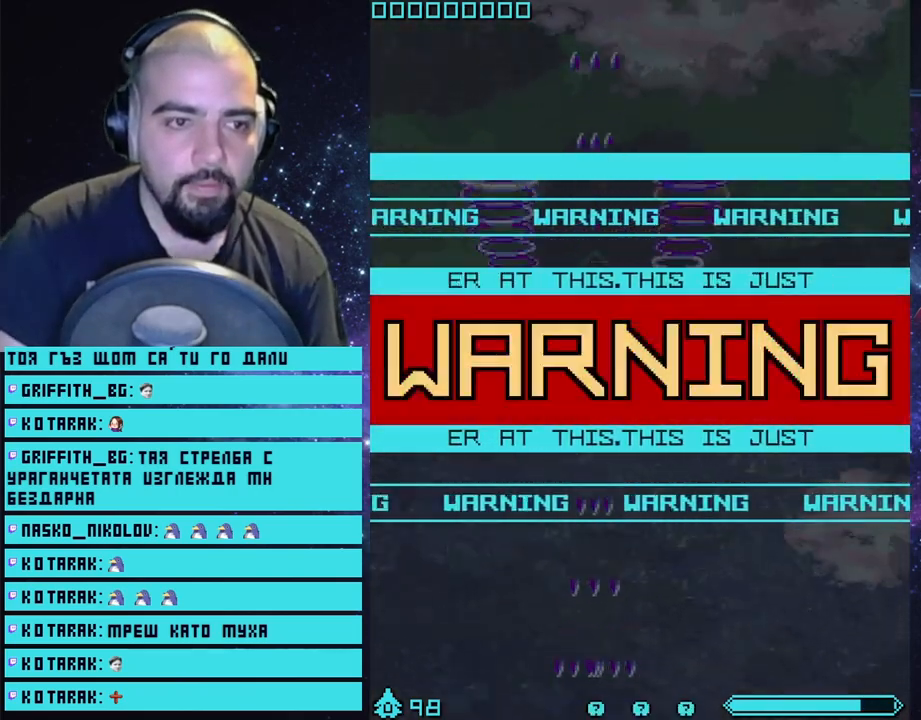
{"buttons": ["CROSS"], "left_stick": "center", "right_stick": "center", "events": []}
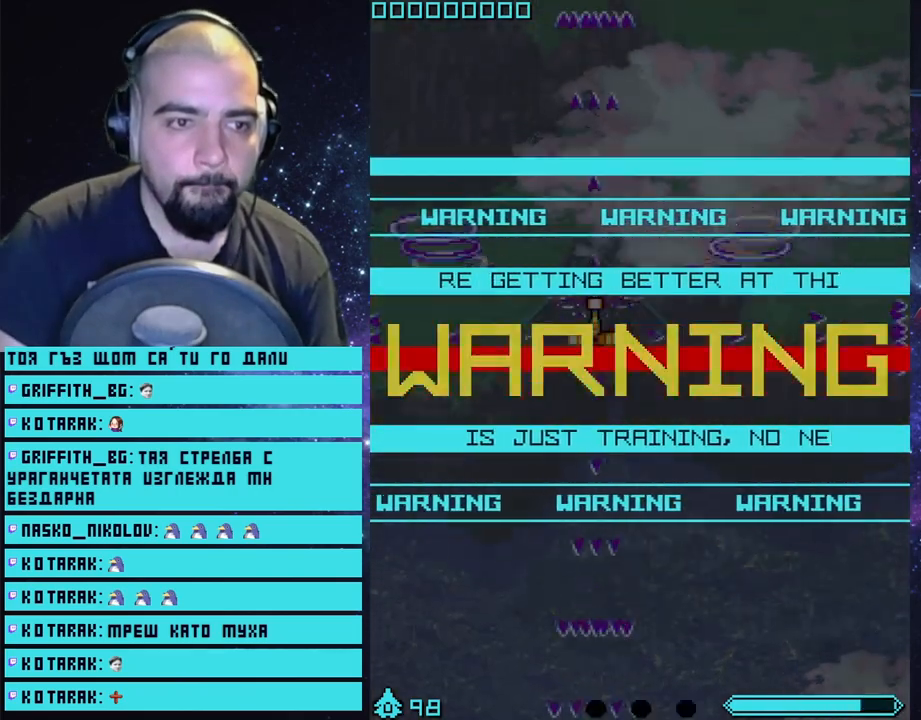
{"buttons": ["CROSS"], "left_stick": "center", "right_stick": "center", "events": []}
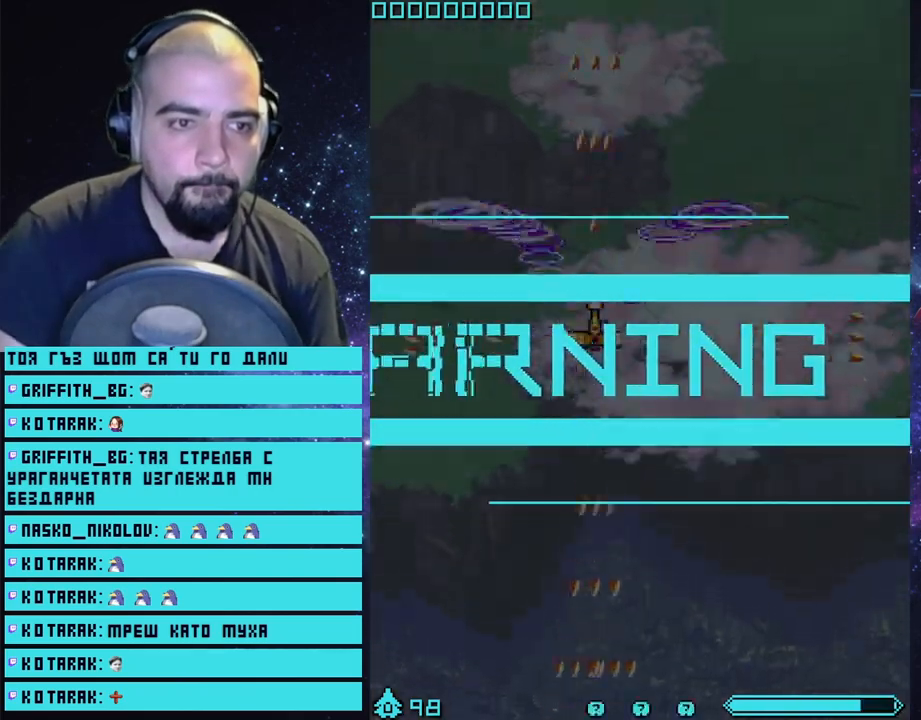
{"buttons": ["CROSS"], "left_stick": "center", "right_stick": "center", "events": []}
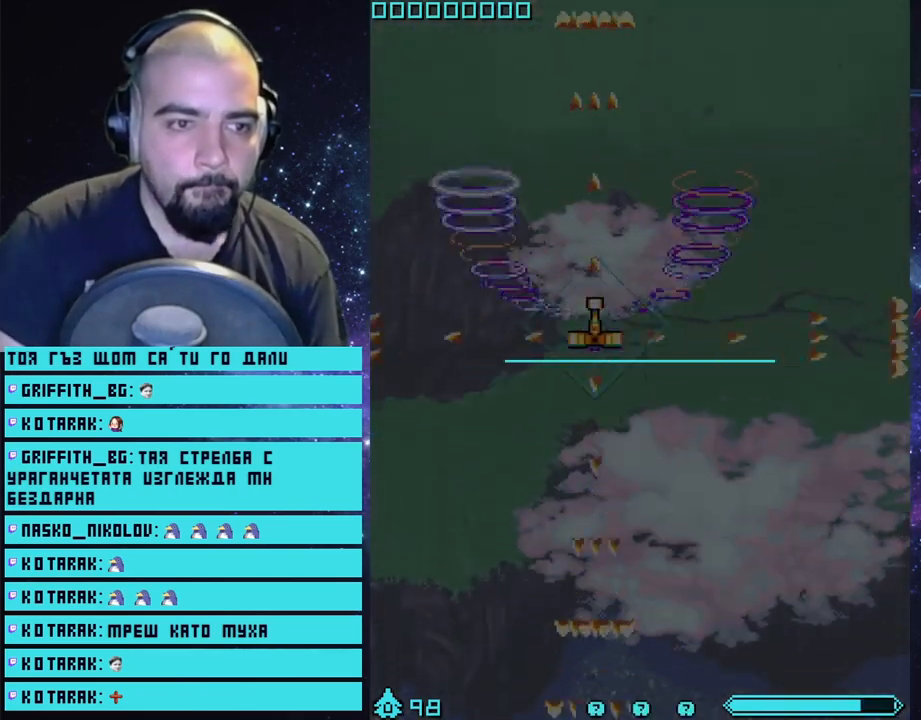
{"buttons": ["CROSS"], "left_stick": "center", "right_stick": "center", "events": [[250, "left_stick", "up"], [300, "left_stick", "center"]]}
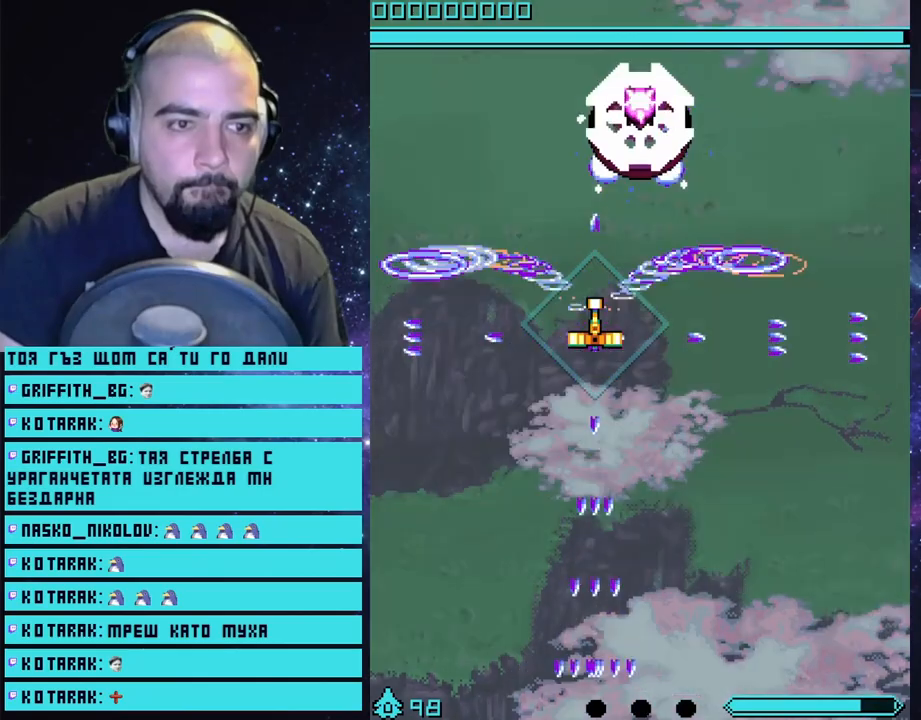
{"buttons": ["CROSS"], "left_stick": "center", "right_stick": "center", "events": []}
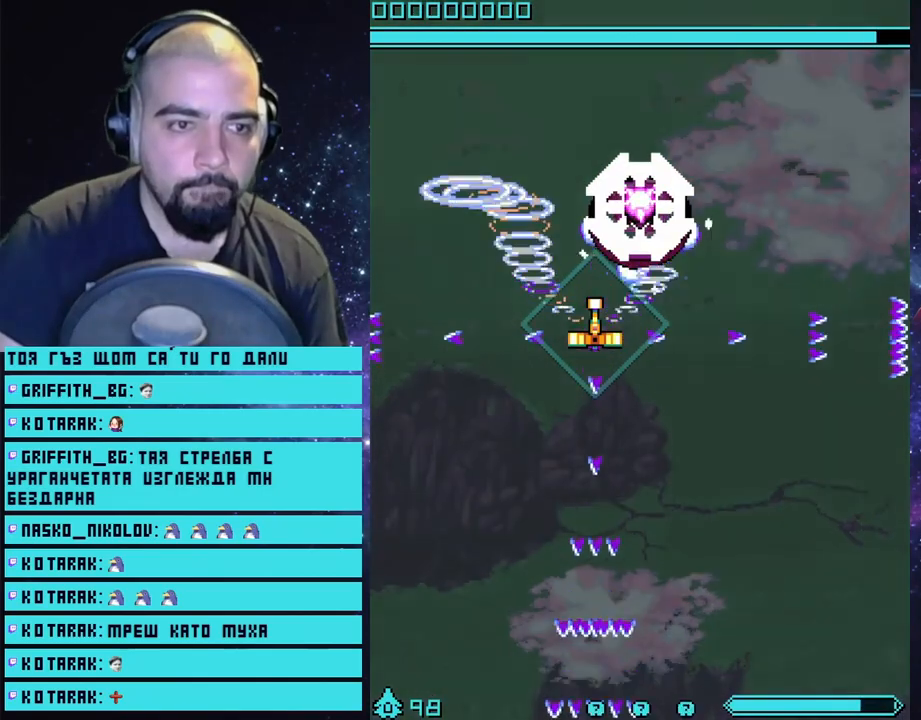
{"buttons": ["CROSS"], "left_stick": "center", "right_stick": "center", "events": [[33, "left_stick", "up"], [100, "left_stick", "center"]]}
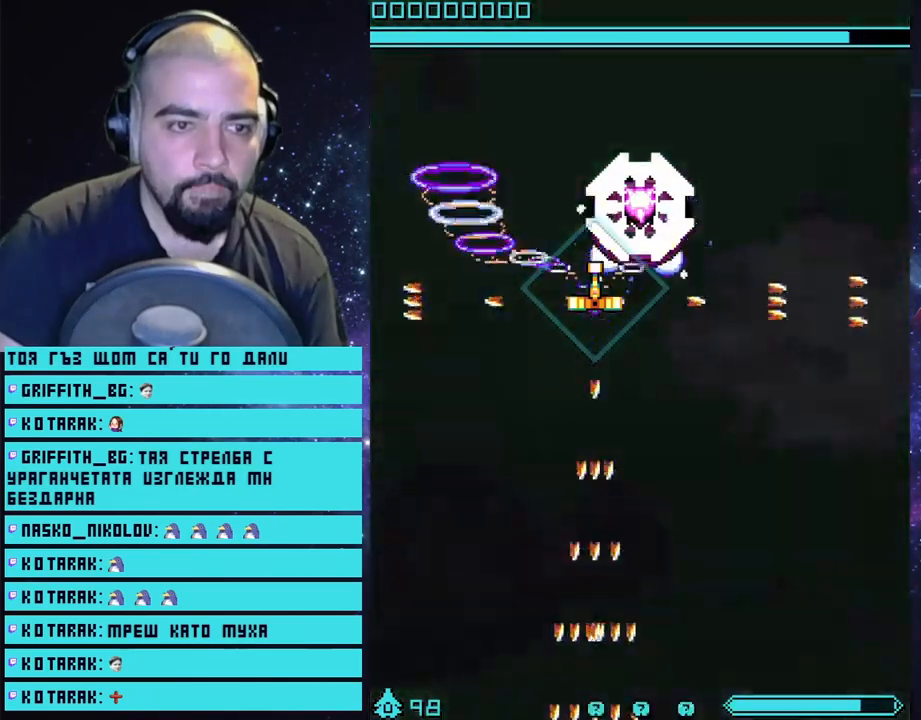
{"buttons": ["CROSS"], "left_stick": "down", "right_stick": "center", "events": [[67, "left_stick", "down"]]}
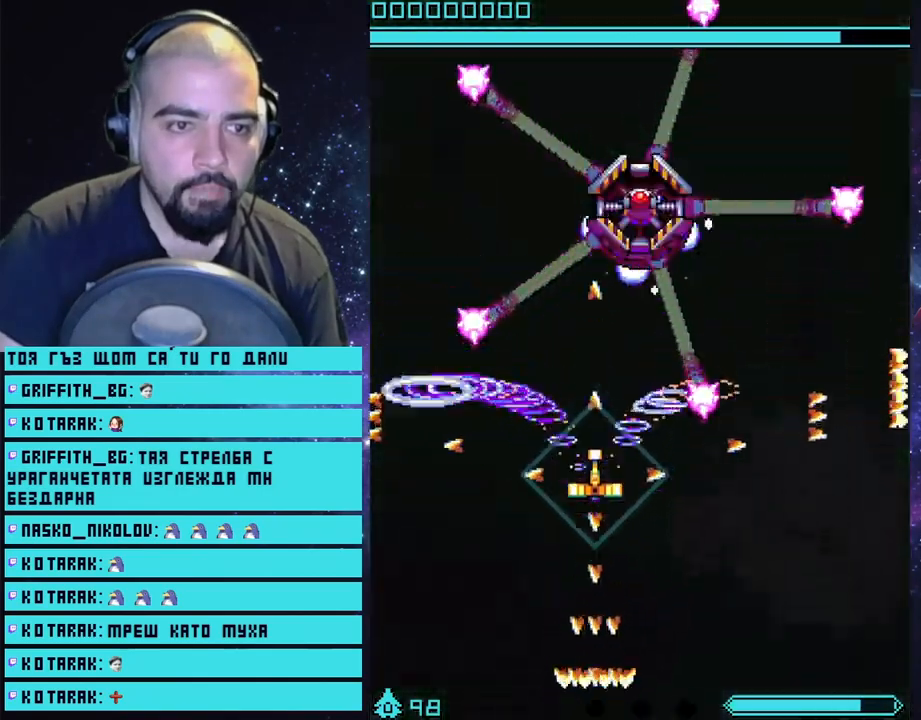
{"buttons": ["CROSS"], "left_stick": "down", "right_stick": "center", "events": []}
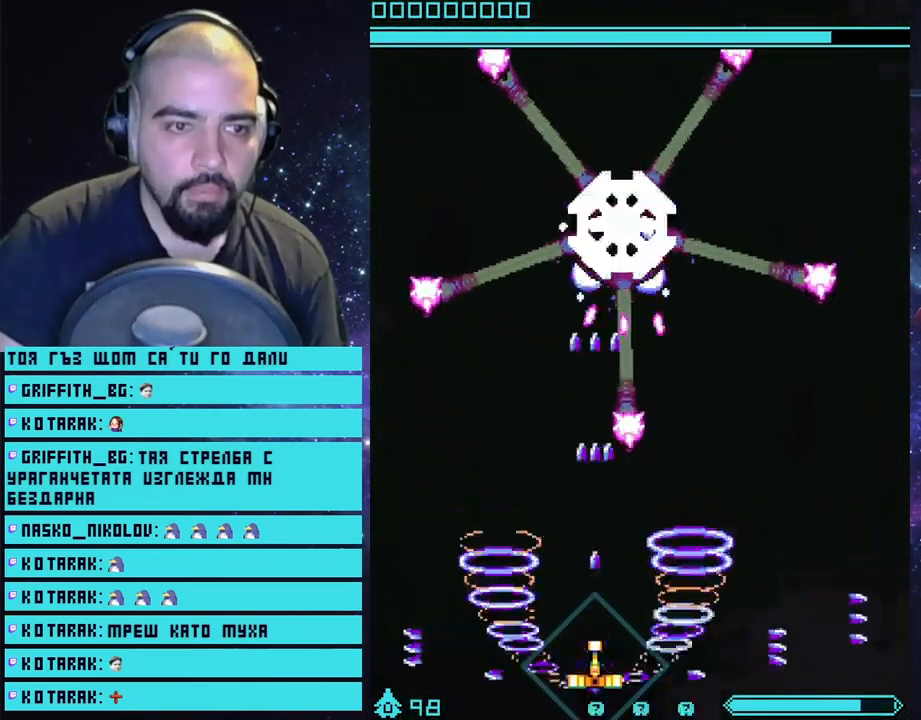
{"buttons": ["CROSS"], "left_stick": "center", "right_stick": "center", "events": [[250, "left_stick", "center"], [300, "left_stick", "right"], [417, "left_stick", "center"]]}
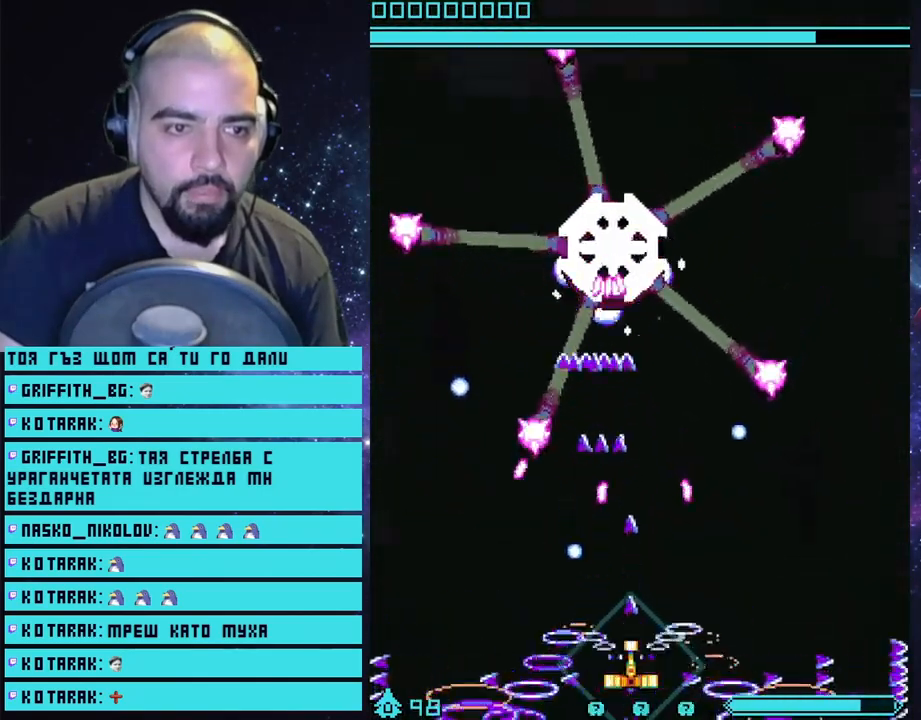
{"buttons": ["CROSS"], "left_stick": "center", "right_stick": "center", "events": [[317, "left_stick", "right"], [433, "left_stick", "center"]]}
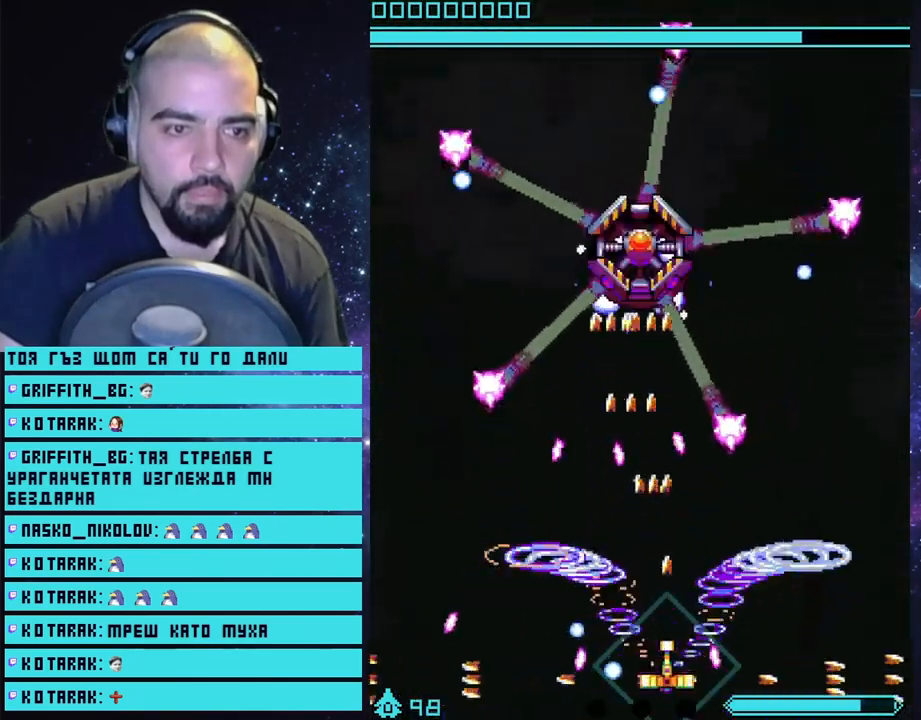
{"buttons": ["CROSS"], "left_stick": "center", "right_stick": "center", "events": [[383, "left_stick", "right"], [483, "left_stick", "center"]]}
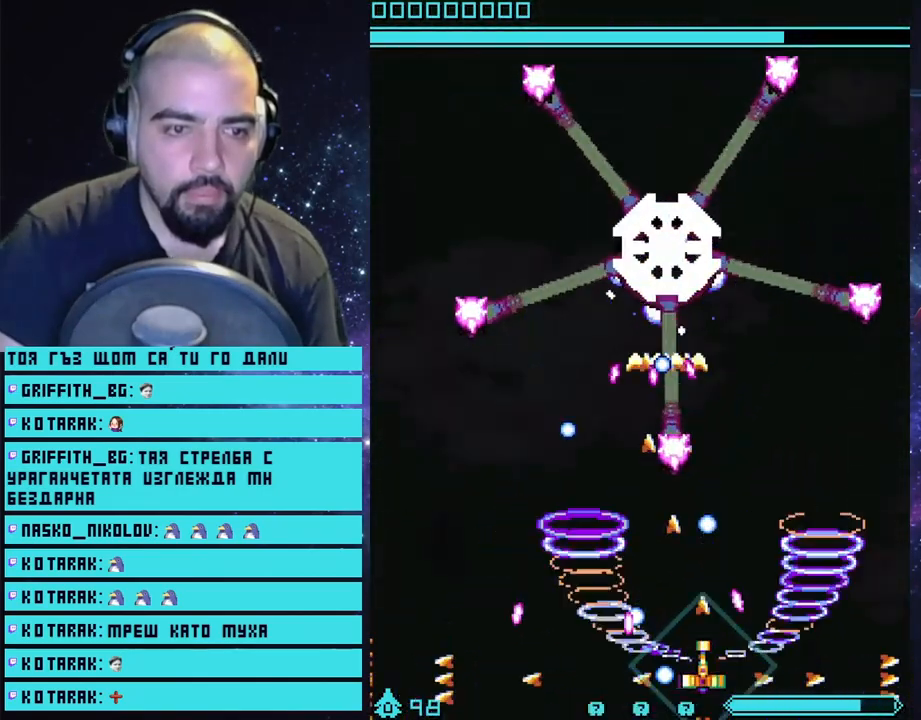
{"buttons": ["CROSS"], "left_stick": "right", "right_stick": "center", "events": [[417, "left_stick", "right"]]}
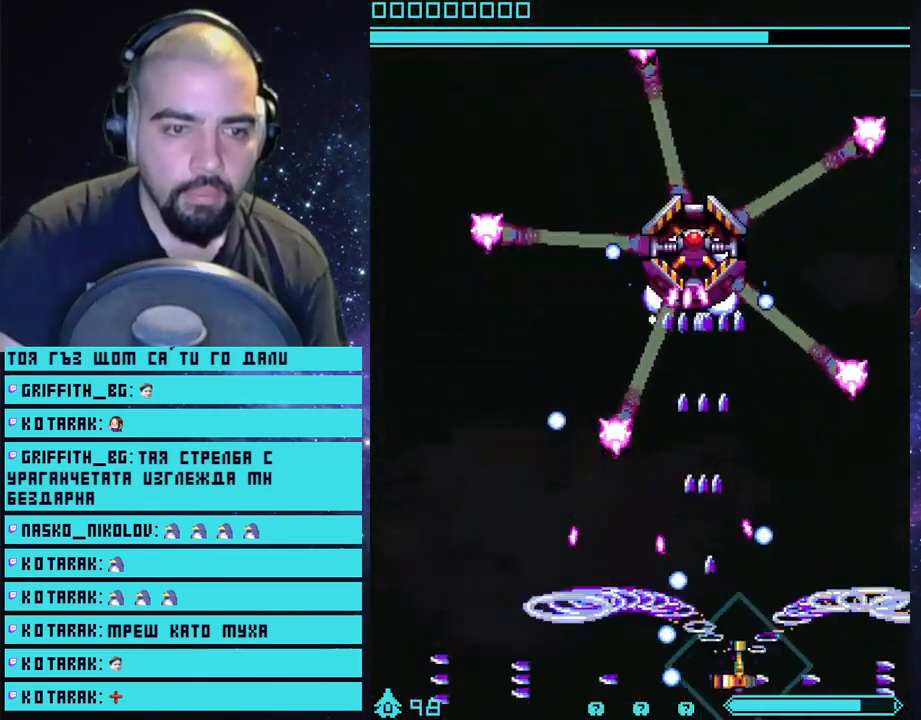
{"buttons": ["CROSS"], "left_stick": "right", "right_stick": "center", "events": [[50, "left_stick", "center"], [483, "left_stick", "right"]]}